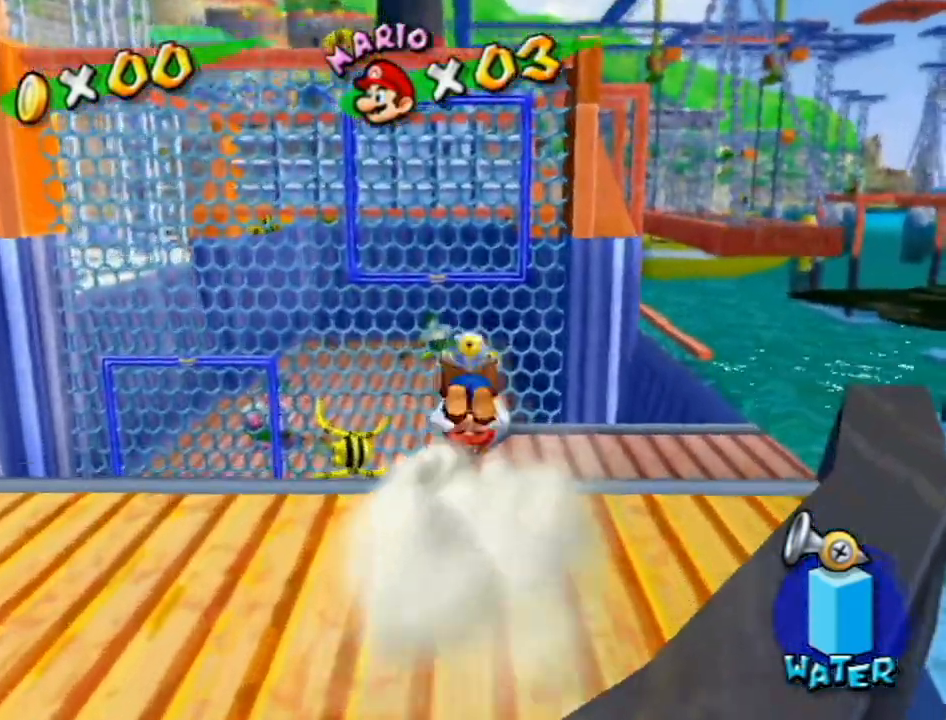
Gameplay with a controller (Nintendo layout); each line is a JSON object with the inputs held at the frame after it. "events" lists button and stick changes between this image and that frame as [ms after this image, input, new state], when the widget could be followed in between. Not read: L3 R3.
{"buttons": ["A", "B"], "left_stick": "up", "right_stick": "center", "events": [[133, "left_stick", "up"], [233, "left_stick", "left"], [333, "left_stick", "down-right"], [417, "left_stick", "up"], [483, "A", "down"], [483, "B", "down"]]}
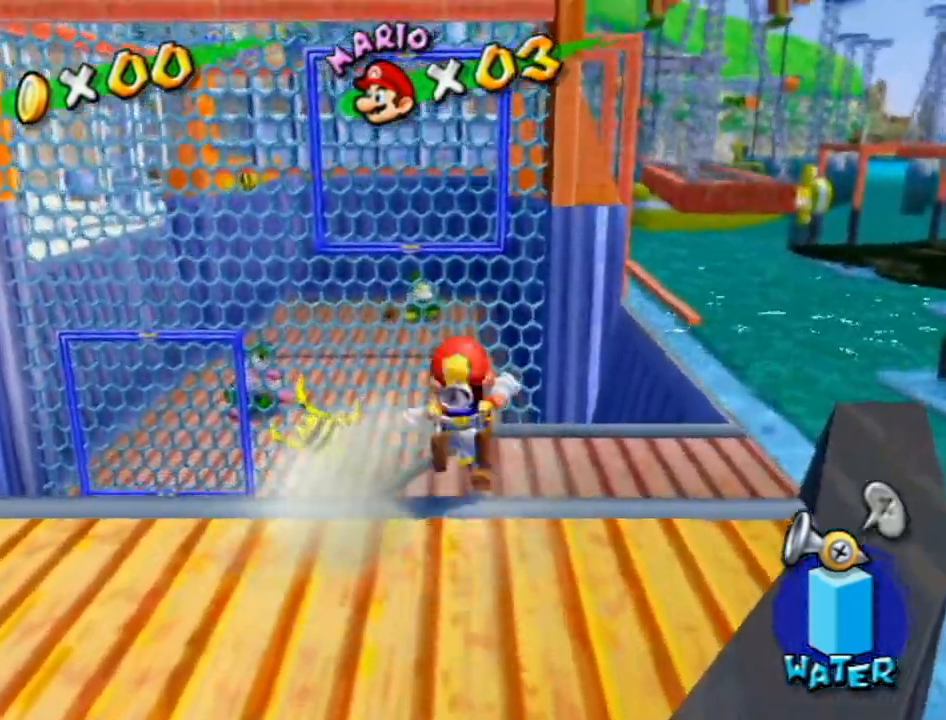
{"buttons": [], "left_stick": "up", "right_stick": "left"}
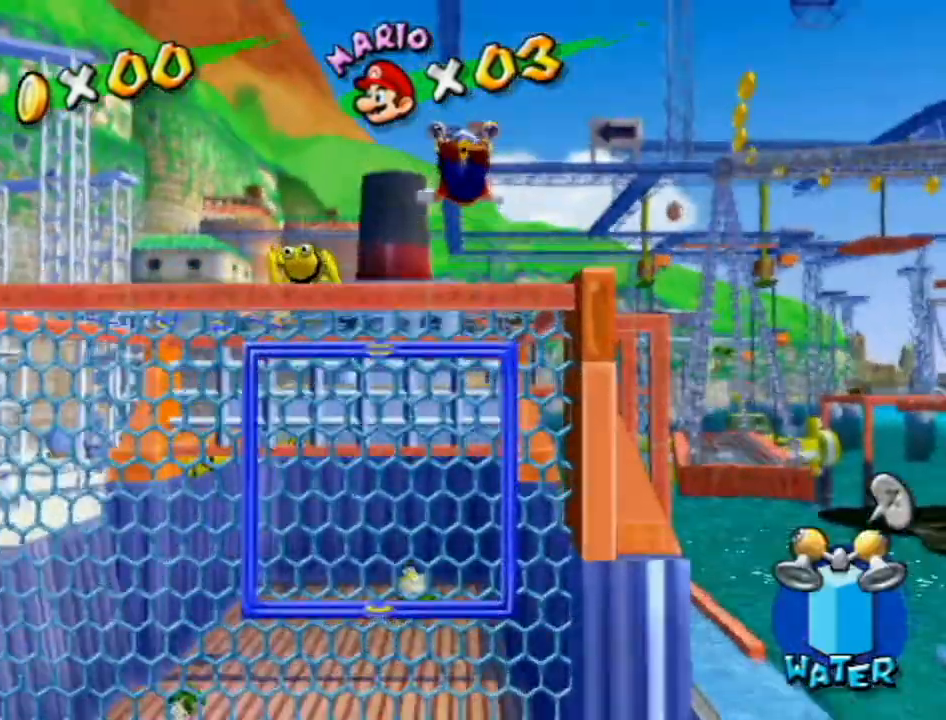
{"buttons": ["A"], "left_stick": "up-left", "right_stick": "center", "events": [[217, "right_stick", "center"], [267, "left_stick", "up-left"], [467, "A", "down"]]}
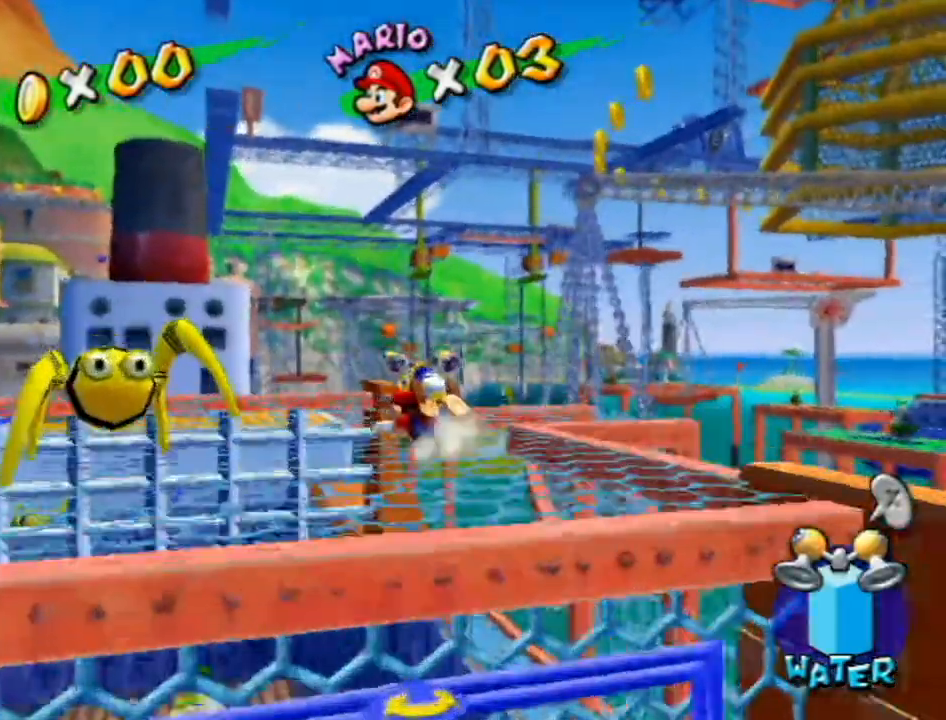
{"buttons": [], "left_stick": "up-left", "right_stick": "left", "events": [[50, "A", "up"], [183, "right_stick", "left"], [267, "left_stick", "up"], [483, "left_stick", "up-left"]]}
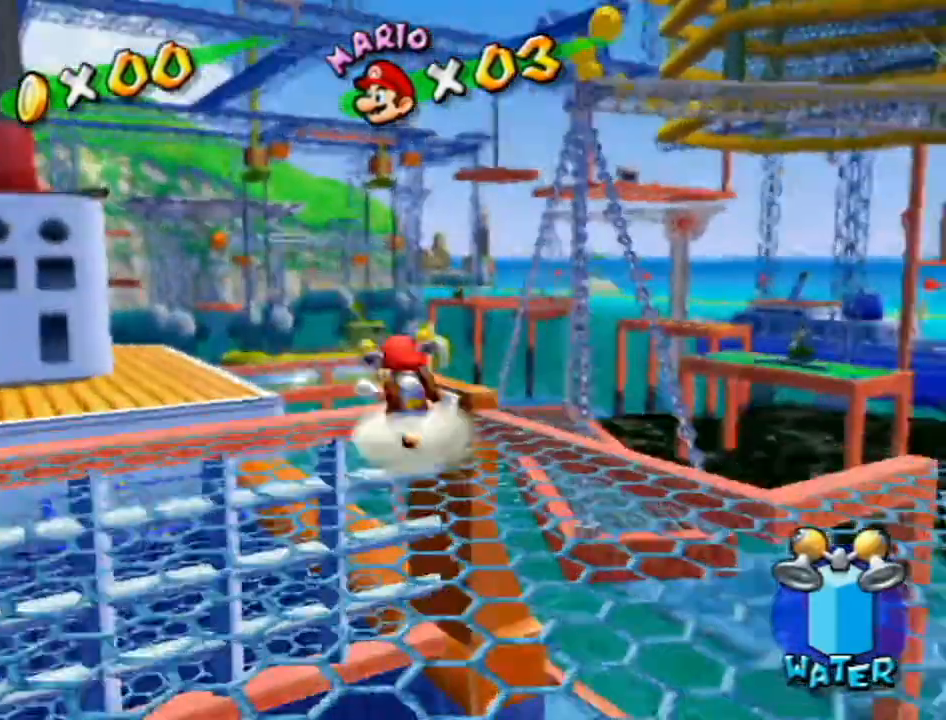
{"buttons": [], "left_stick": "up", "right_stick": "center", "events": [[50, "left_stick", "down-left"], [50, "right_stick", "center"], [117, "left_stick", "down-right"], [167, "left_stick", "up"], [233, "R1", "down"], [300, "R1", "up"]]}
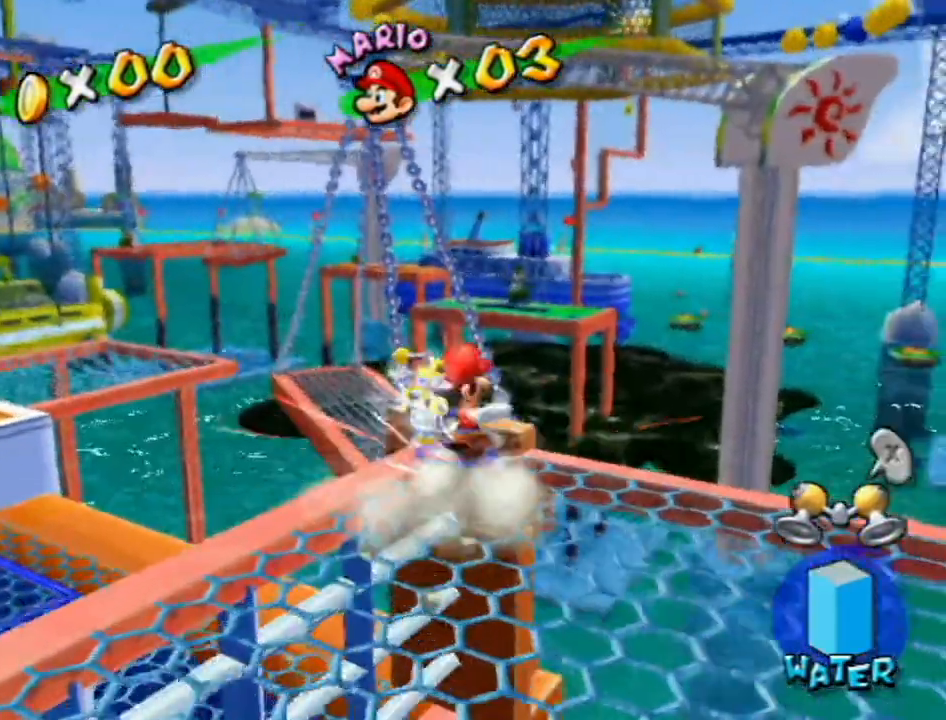
{"buttons": ["A"], "left_stick": "up", "right_stick": "center", "events": [[17, "right_stick", "left"], [117, "right_stick", "center"], [300, "A", "down"]]}
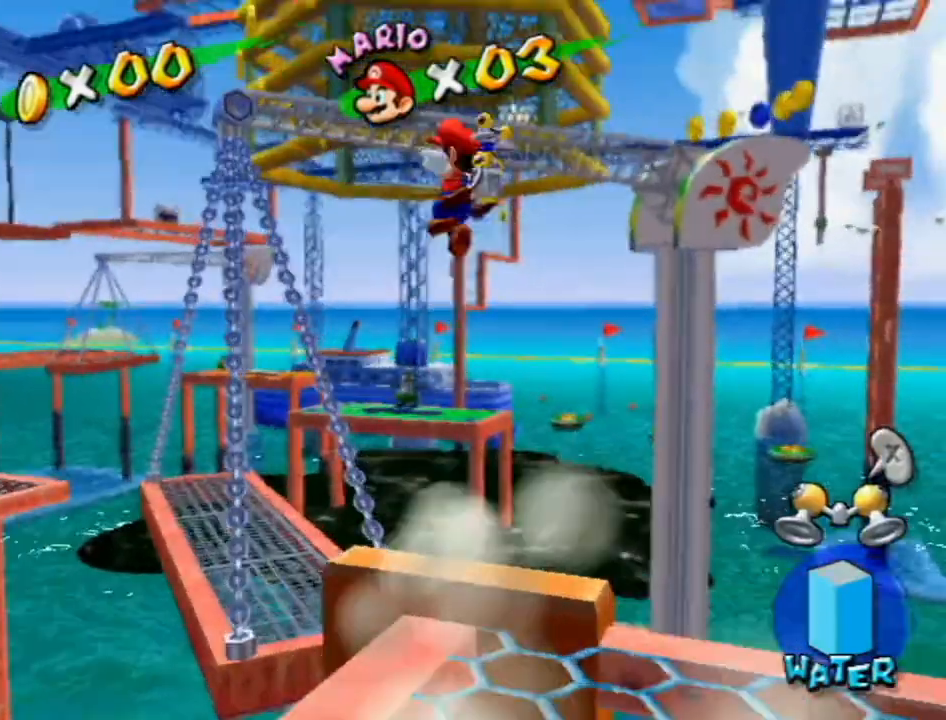
{"buttons": ["R1"], "left_stick": "up", "right_stick": "center", "events": [[50, "A", "up"], [417, "R1", "down"]]}
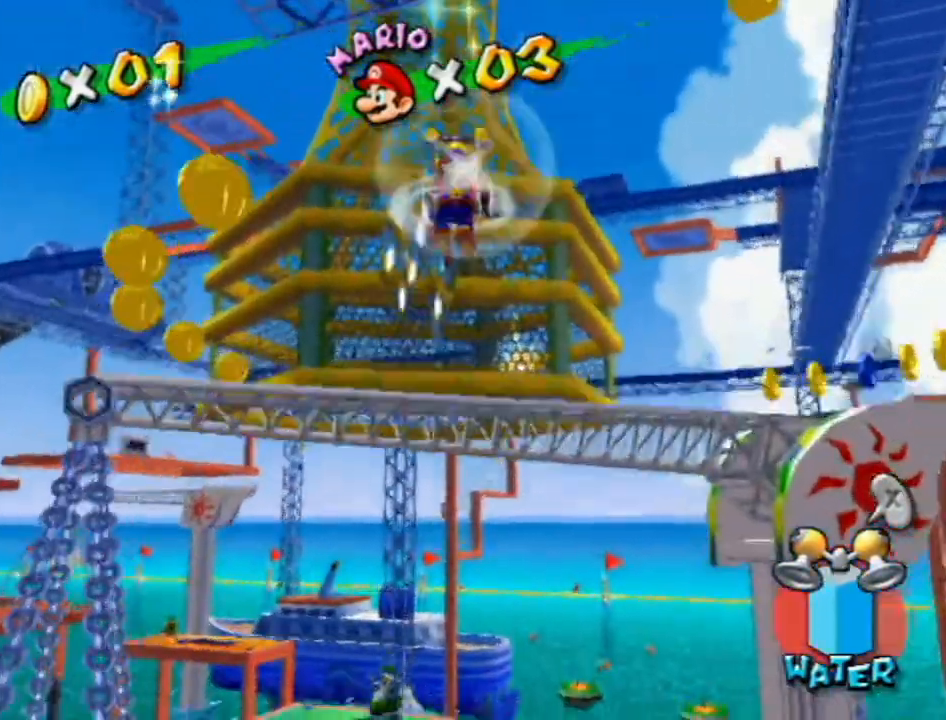
{"buttons": [], "left_stick": "up-right", "right_stick": "center", "events": [[200, "R1", "up"], [300, "left_stick", "up-right"]]}
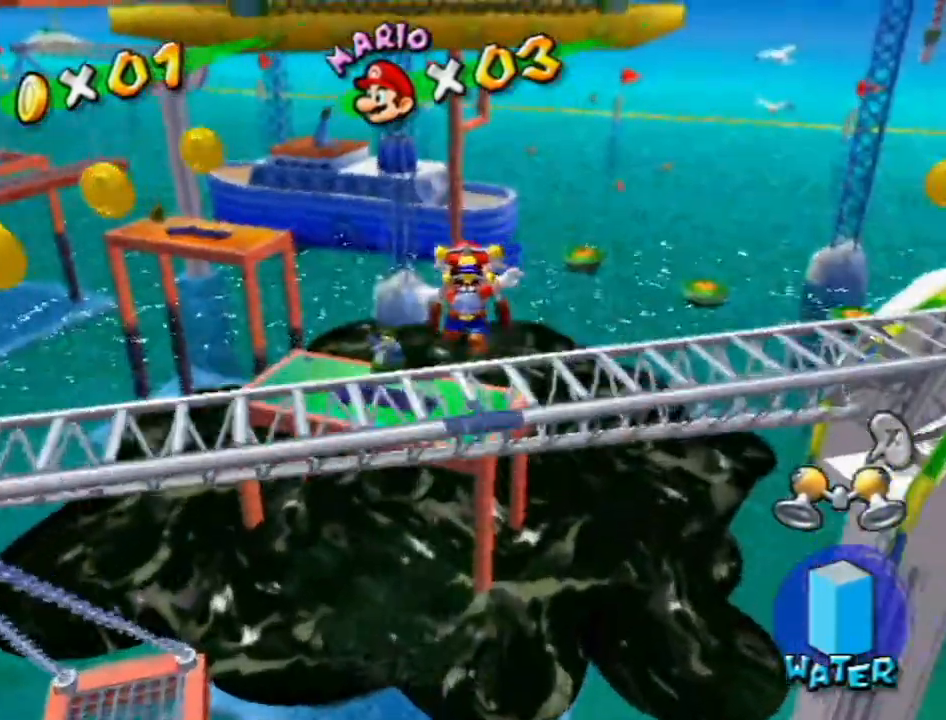
{"buttons": ["A", "R1"], "left_stick": "up", "right_stick": "center", "events": [[83, "A", "down"], [133, "left_stick", "right"], [267, "R1", "down"], [267, "left_stick", "up"]]}
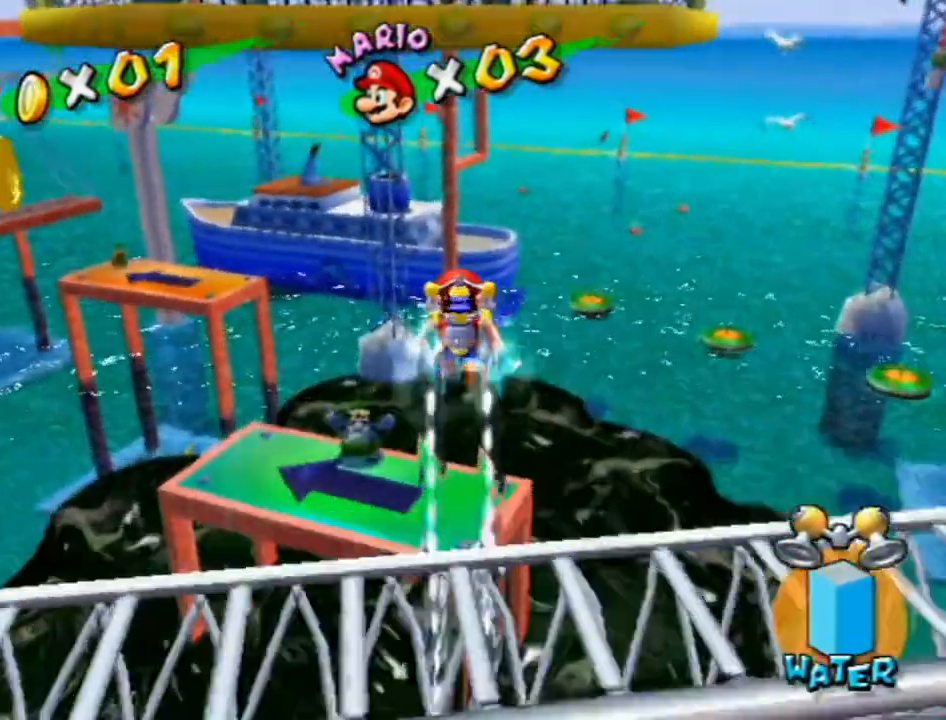
{"buttons": ["R1"], "left_stick": "up", "right_stick": "center", "events": [[367, "A", "up"]]}
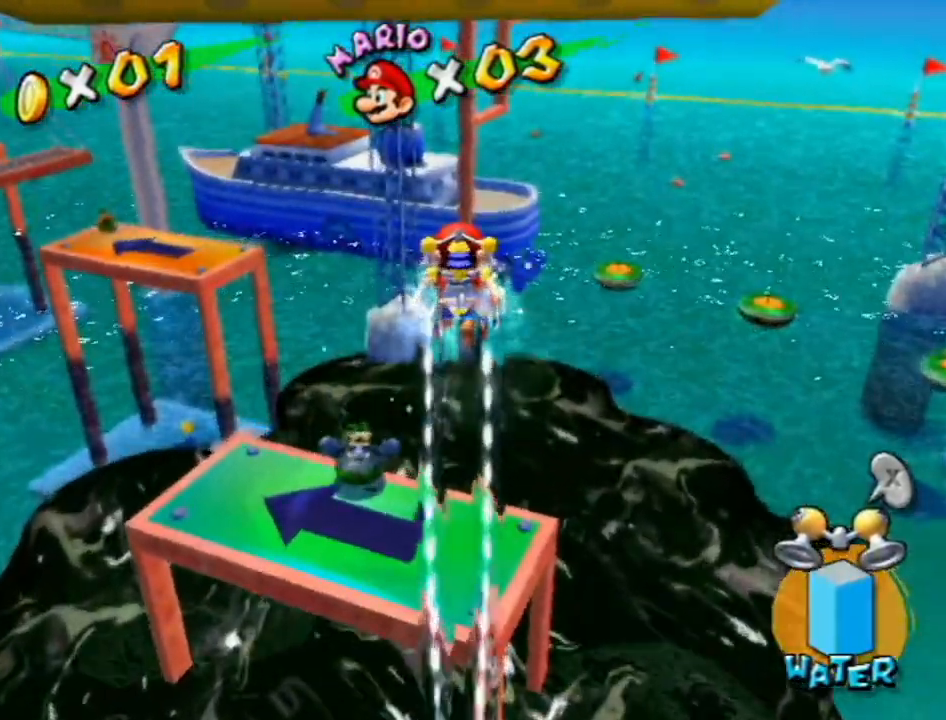
{"buttons": ["R1"], "left_stick": "up", "right_stick": "center", "events": [[83, "left_stick", "up-left"], [183, "left_stick", "up"]]}
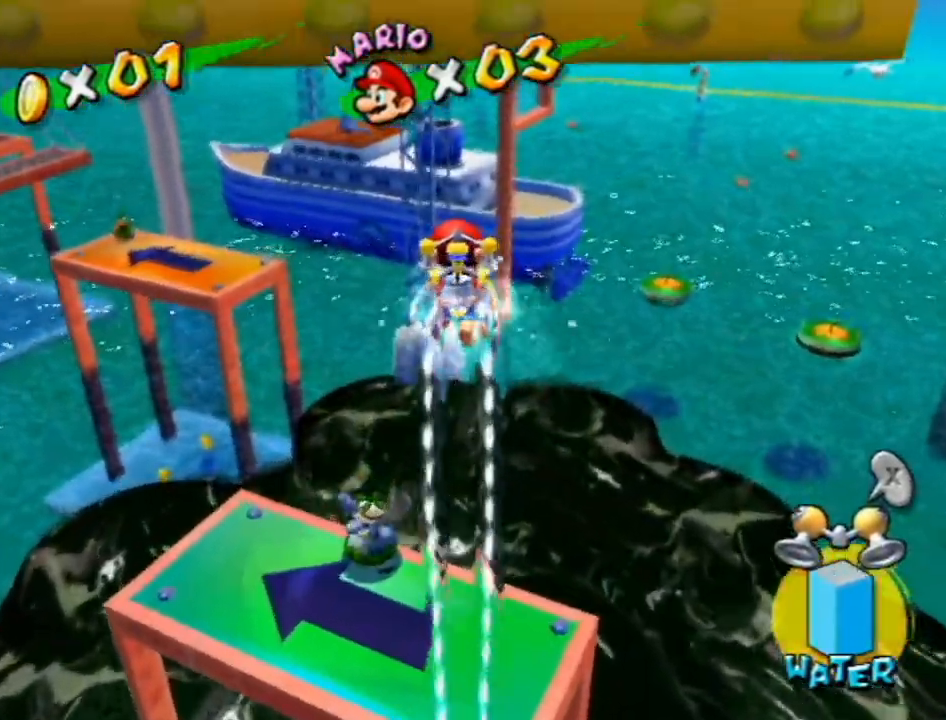
{"buttons": ["R1"], "left_stick": "up", "right_stick": "center", "events": [[50, "right_stick", "up-right"], [150, "right_stick", "center"]]}
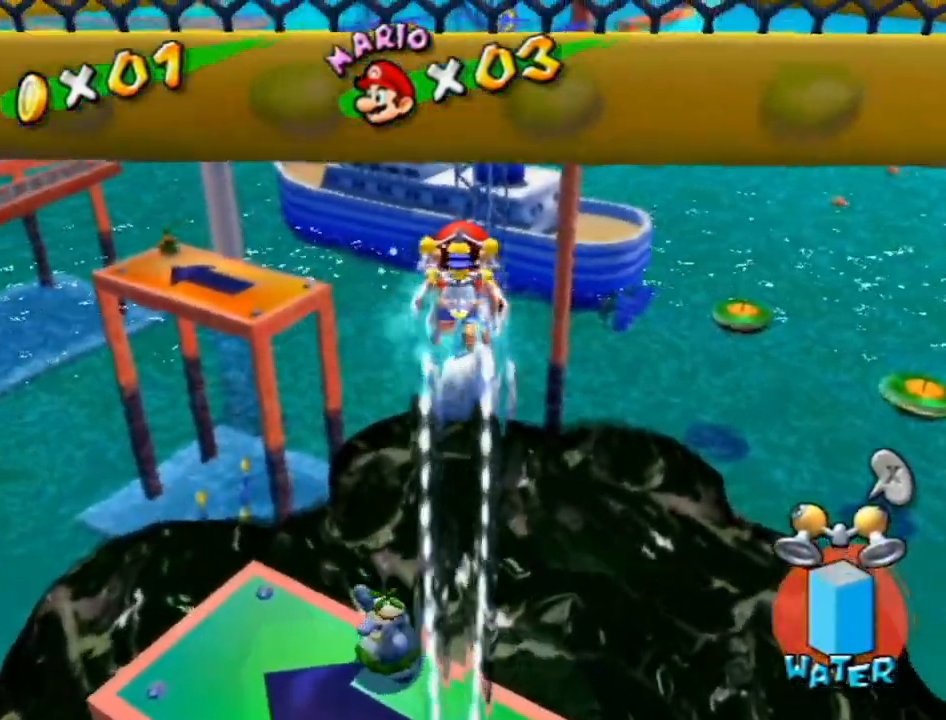
{"buttons": ["R1"], "left_stick": "up", "right_stick": "center", "events": []}
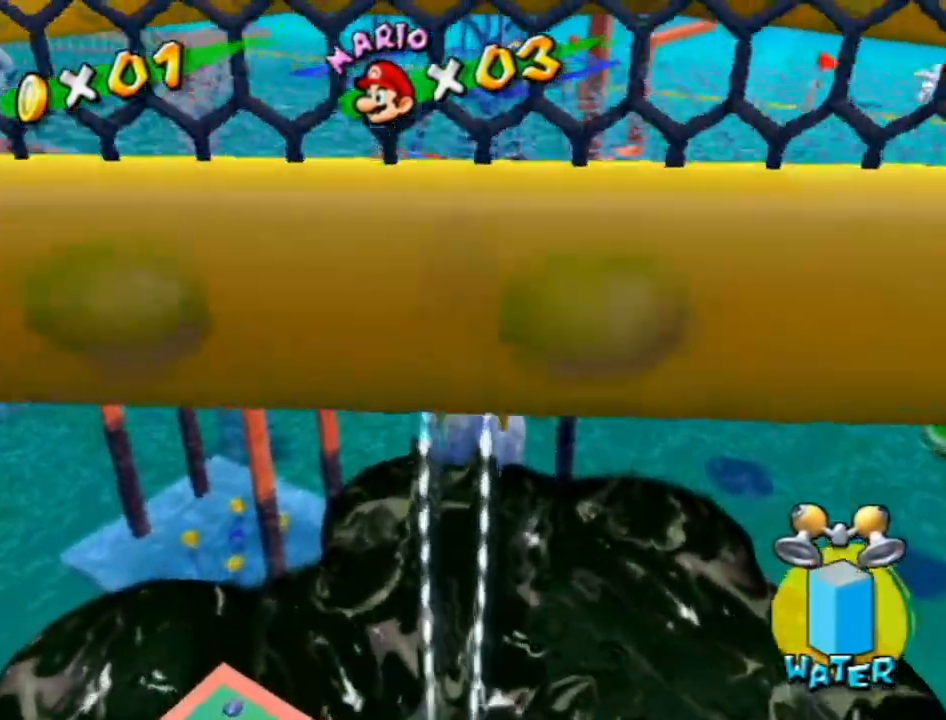
{"buttons": ["R1"], "left_stick": "down", "right_stick": "center", "events": [[217, "left_stick", "down"]]}
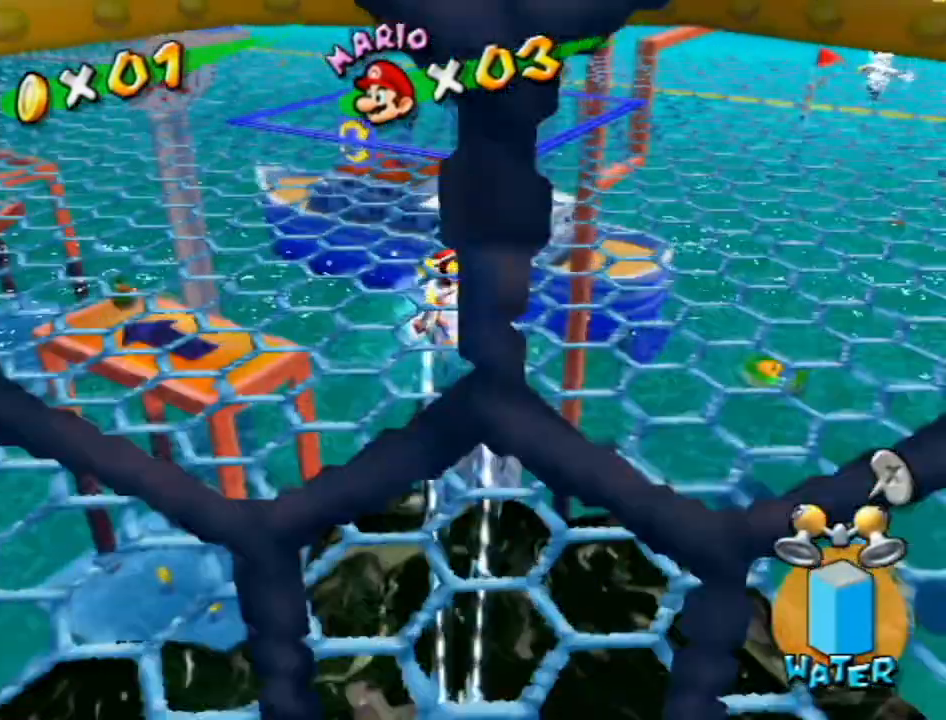
{"buttons": ["R1"], "left_stick": "center", "right_stick": "center", "events": [[83, "left_stick", "center"], [233, "left_stick", "up"], [433, "left_stick", "center"]]}
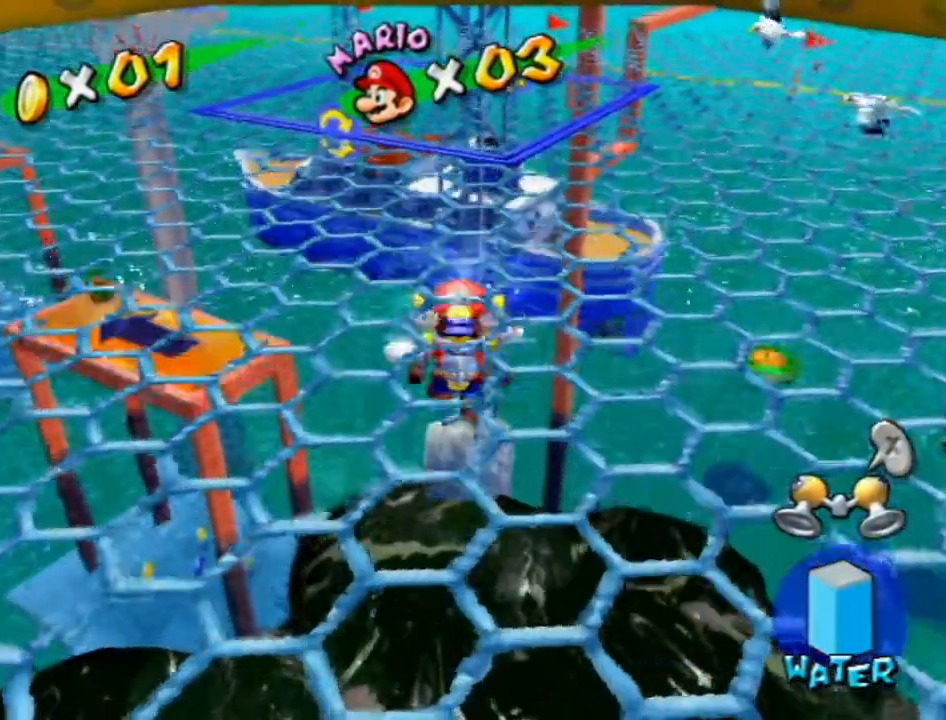
{"buttons": [], "left_stick": "down", "right_stick": "right", "events": [[17, "left_stick", "down"], [150, "R1", "up"], [233, "right_stick", "right"]]}
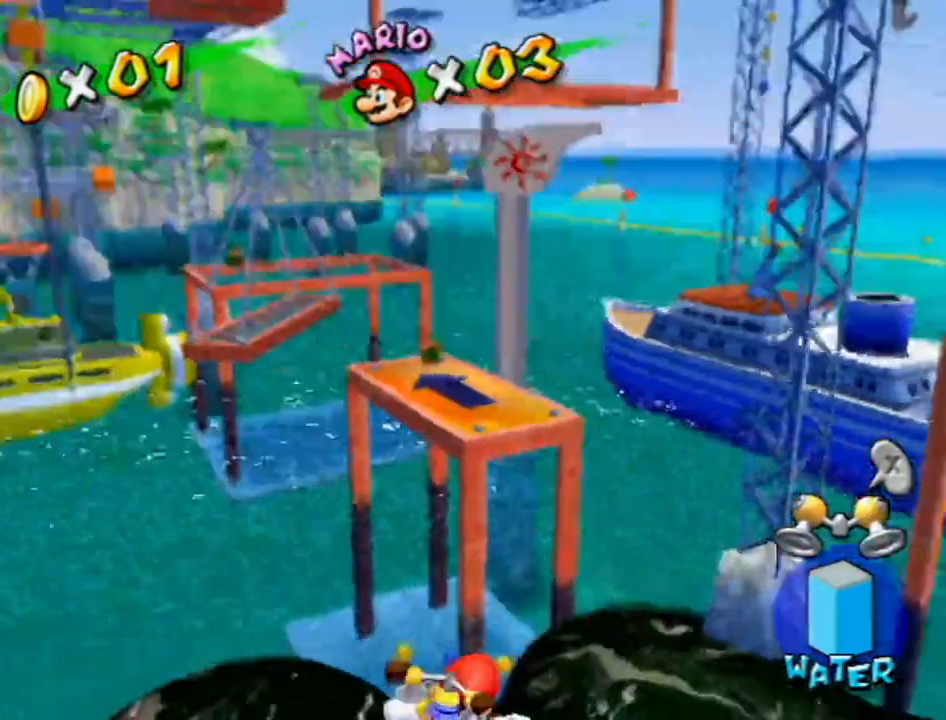
{"buttons": [], "left_stick": "right", "right_stick": "right", "events": [[167, "left_stick", "right"], [267, "left_stick", "up"], [367, "left_stick", "left"], [483, "left_stick", "right"]]}
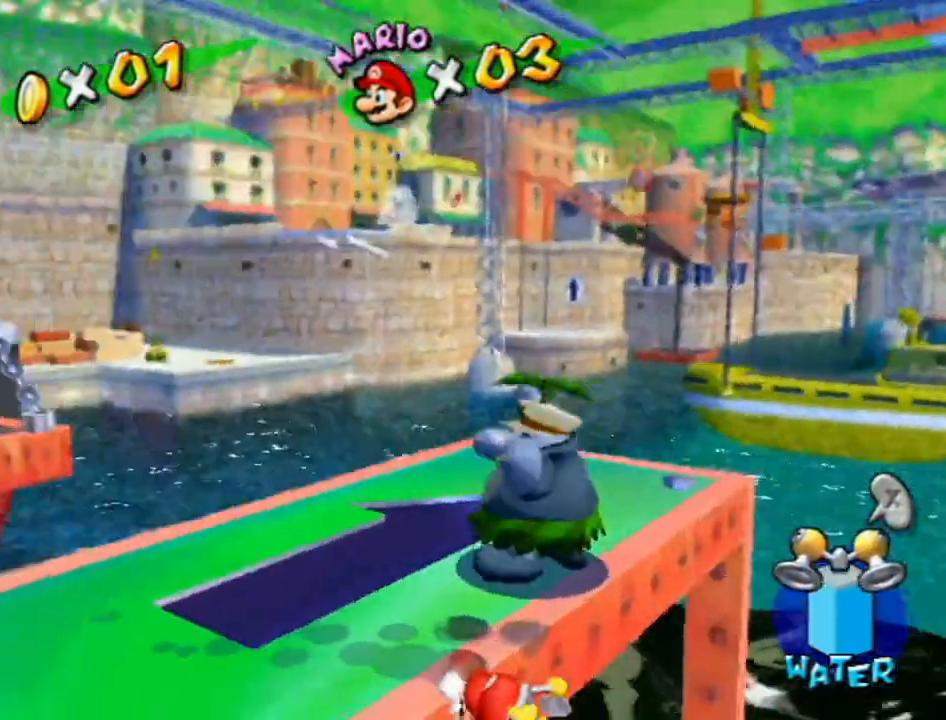
{"buttons": [], "left_stick": "up", "right_stick": "right", "events": [[17, "left_stick", "up"], [50, "right_stick", "center"], [83, "left_stick", "up-left"], [167, "A", "down"], [233, "left_stick", "up"], [300, "A", "up"], [450, "right_stick", "right"]]}
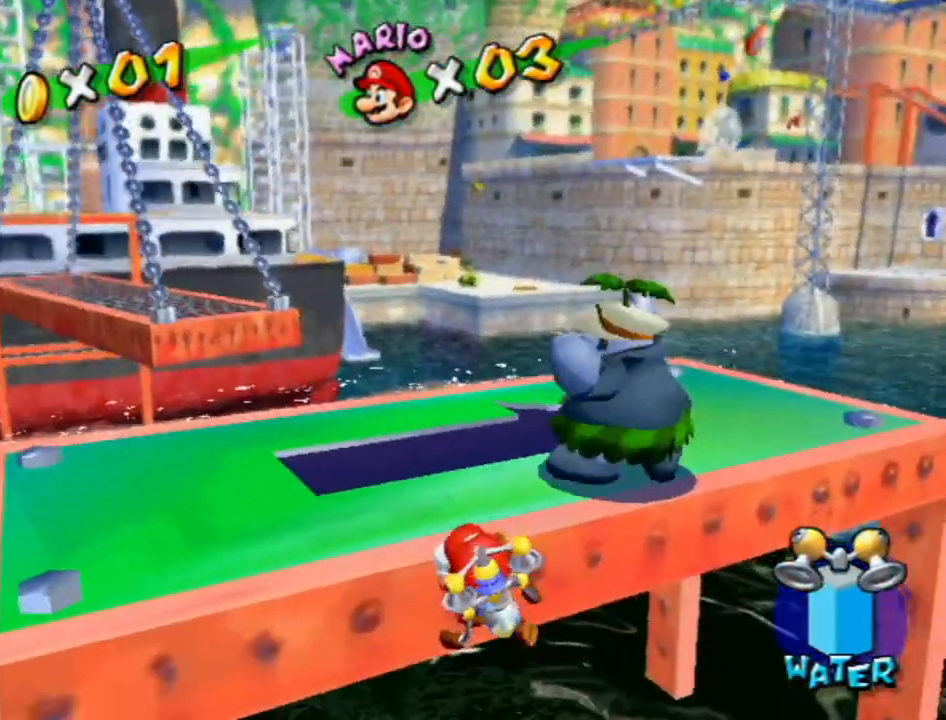
{"buttons": [], "left_stick": "up", "right_stick": "center", "events": [[233, "right_stick", "center"]]}
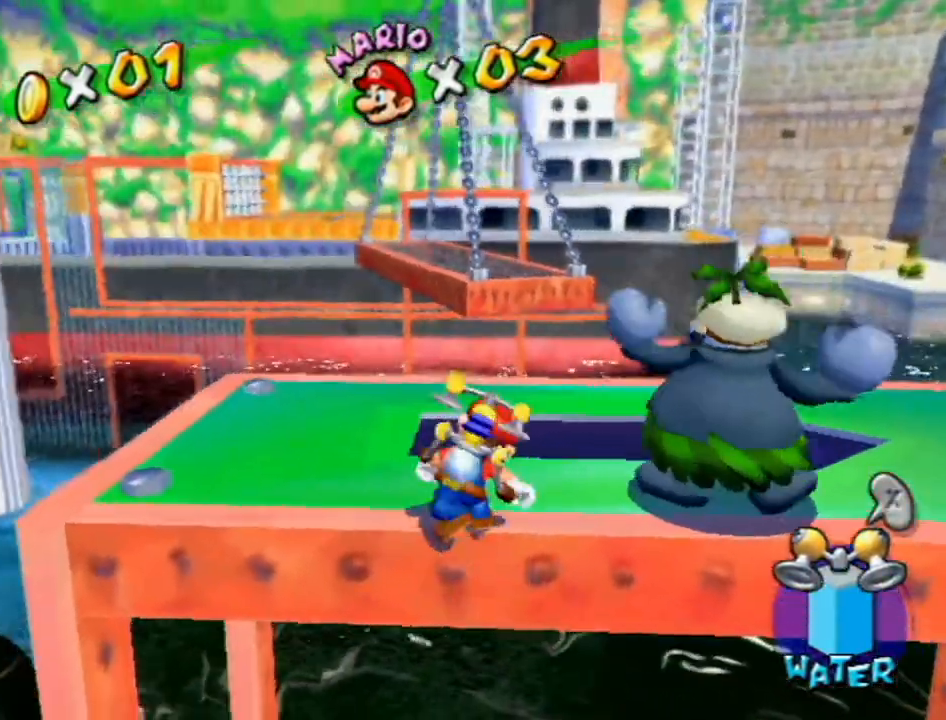
{"buttons": ["B"], "left_stick": "up", "right_stick": "center", "events": [[333, "R1", "down"], [383, "R1", "up"], [433, "B", "down"]]}
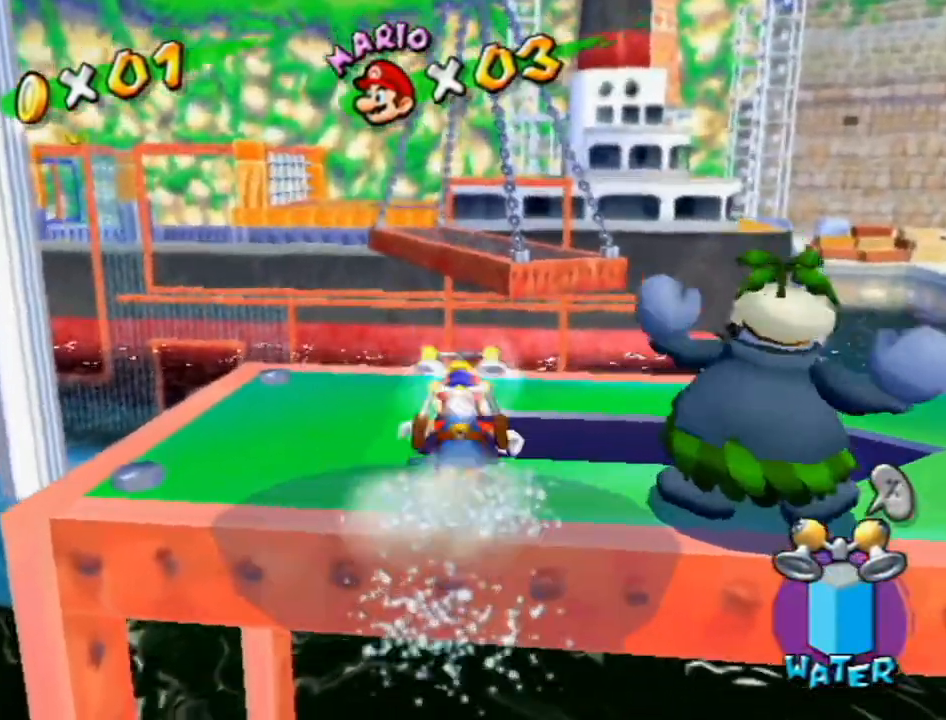
{"buttons": ["R1"], "left_stick": "up", "right_stick": "center", "events": [[83, "B", "up"], [417, "R1", "down"]]}
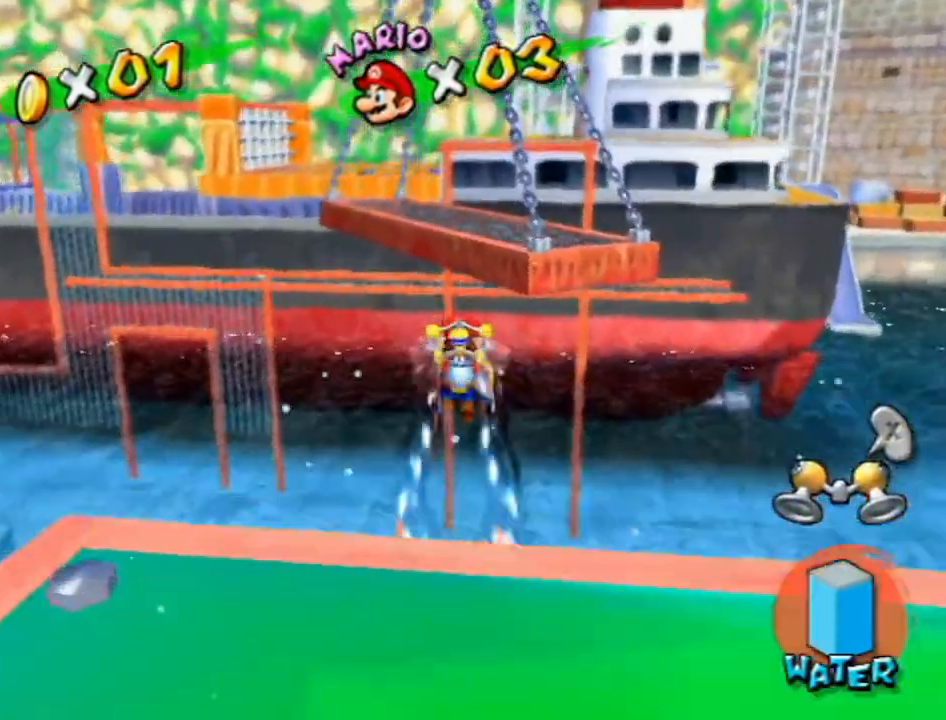
{"buttons": ["R1"], "left_stick": "up", "right_stick": "center", "events": []}
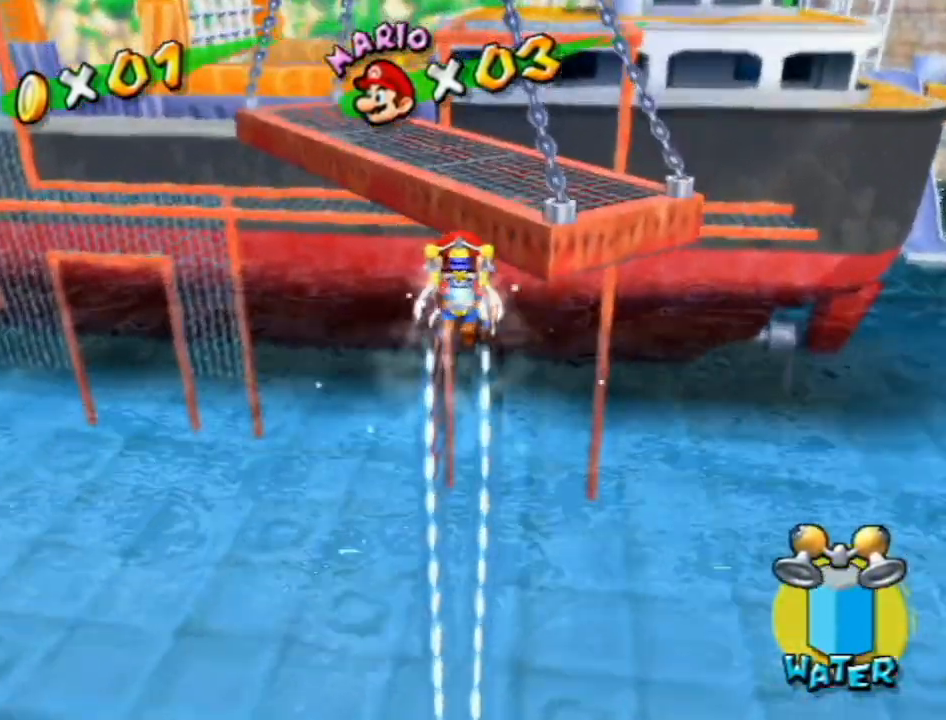
{"buttons": ["R1"], "left_stick": "up", "right_stick": "center", "events": [[333, "left_stick", "up-right"], [433, "left_stick", "up"]]}
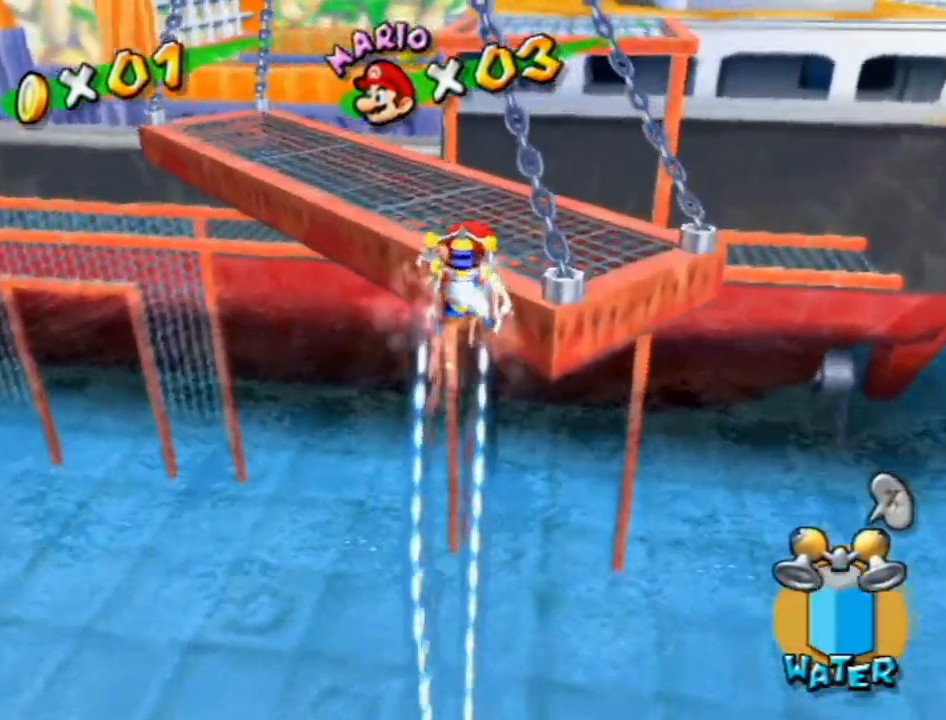
{"buttons": [], "left_stick": "up", "right_stick": "center", "events": [[300, "R1", "up"]]}
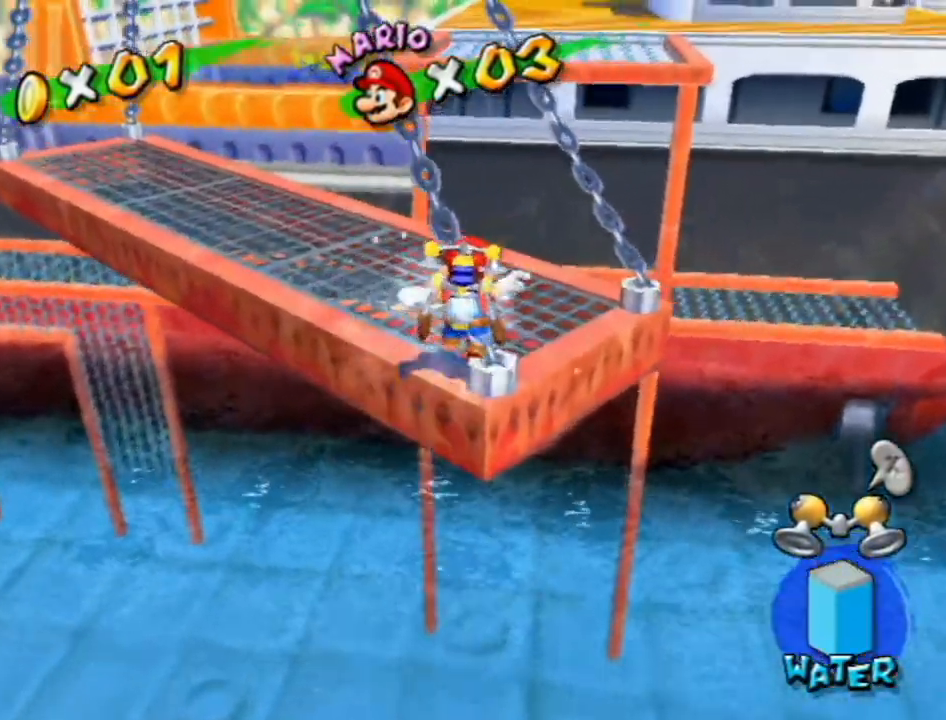
{"buttons": ["R1"], "left_stick": "up", "right_stick": "center", "events": [[83, "A", "down"], [433, "R1", "down"], [483, "A", "up"]]}
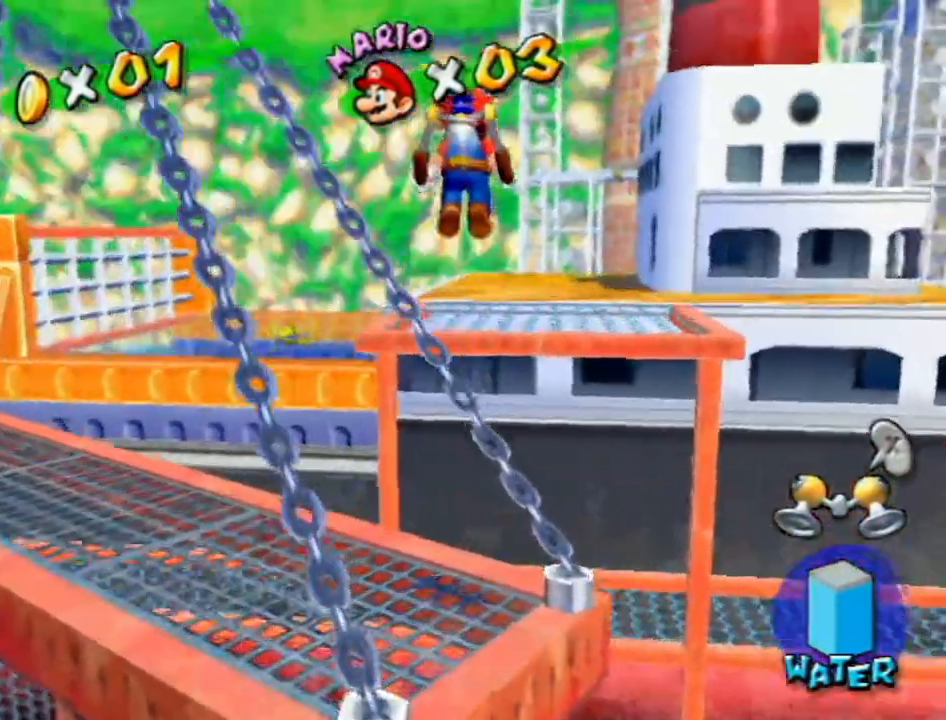
{"buttons": [], "left_stick": "up-right", "right_stick": "right", "events": [[117, "right_stick", "right"], [300, "R1", "up"], [300, "right_stick", "center"], [400, "left_stick", "up-right"], [400, "right_stick", "right"]]}
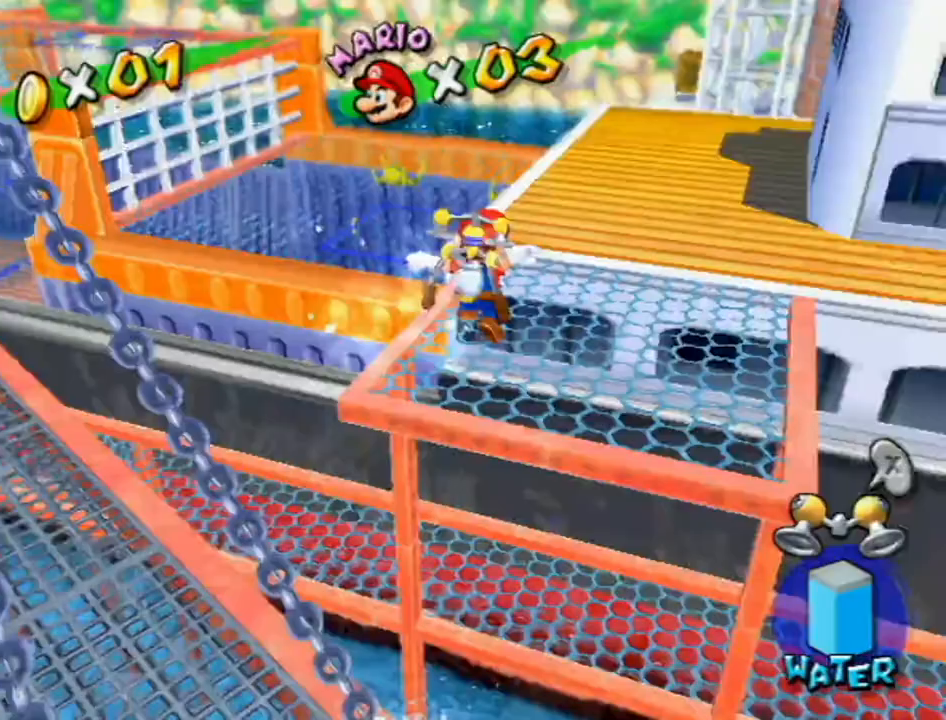
{"buttons": [], "left_stick": "up-left", "right_stick": "center", "events": [[167, "left_stick", "up-left"], [267, "left_stick", "down-right"], [300, "right_stick", "center"], [333, "left_stick", "up"], [417, "left_stick", "up-left"]]}
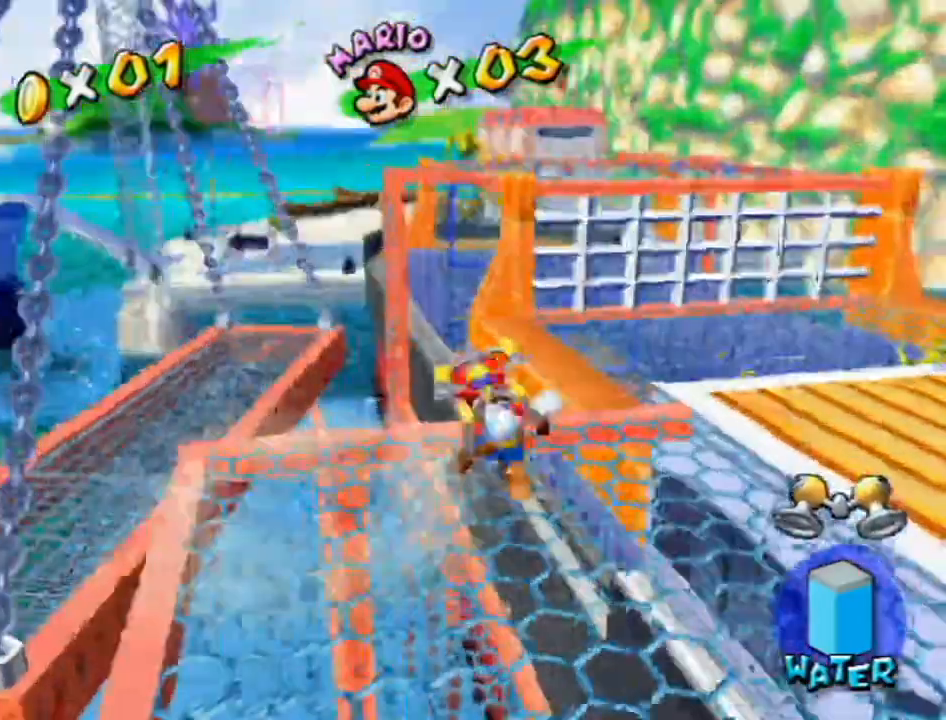
{"buttons": ["A"], "left_stick": "left", "right_stick": "center", "events": [[17, "A", "down"], [300, "left_stick", "left"]]}